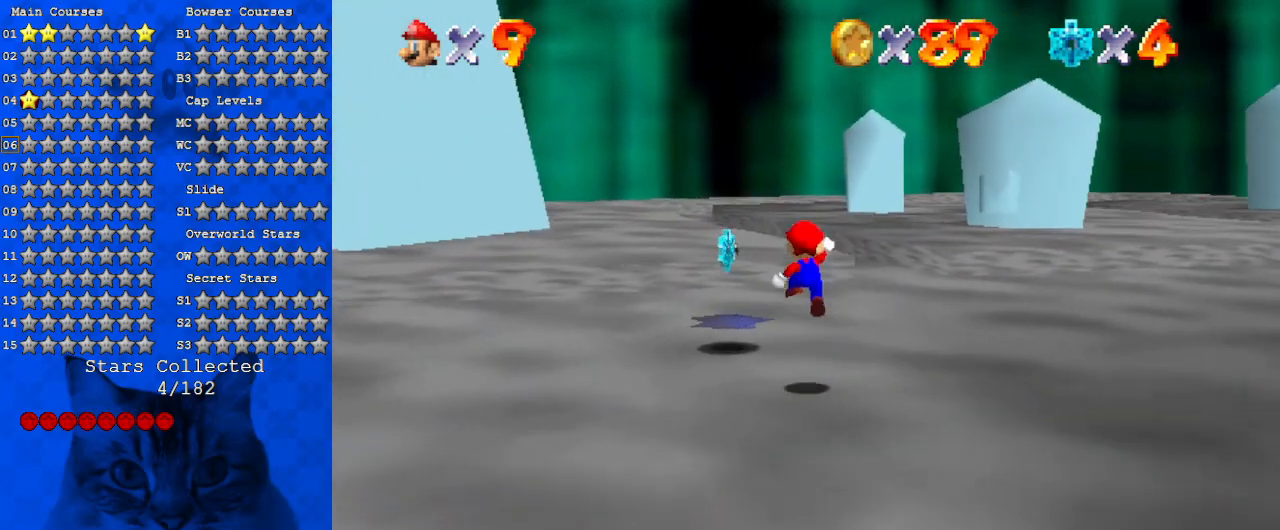
Gameplay with keyboard; each line is a JSON object with the keys held at the frame after it. "events" lists presses ("down") and releases ("up") of "a", "c", "ctrl", "d", "down", "left", "return", "right", "s", "shift", "up", "w", "x" and "y" between this image and that frame as [ms after this image, input, new state], when the widget could be followed in between. No other keys are recorded. Mouse input is not recorded.
{"keys": [], "events": [[33, "left", "up"], [33, "shift", "up"], [67, "ctrl", "down"], [100, "up", "up"], [200, "ctrl", "up"]]}
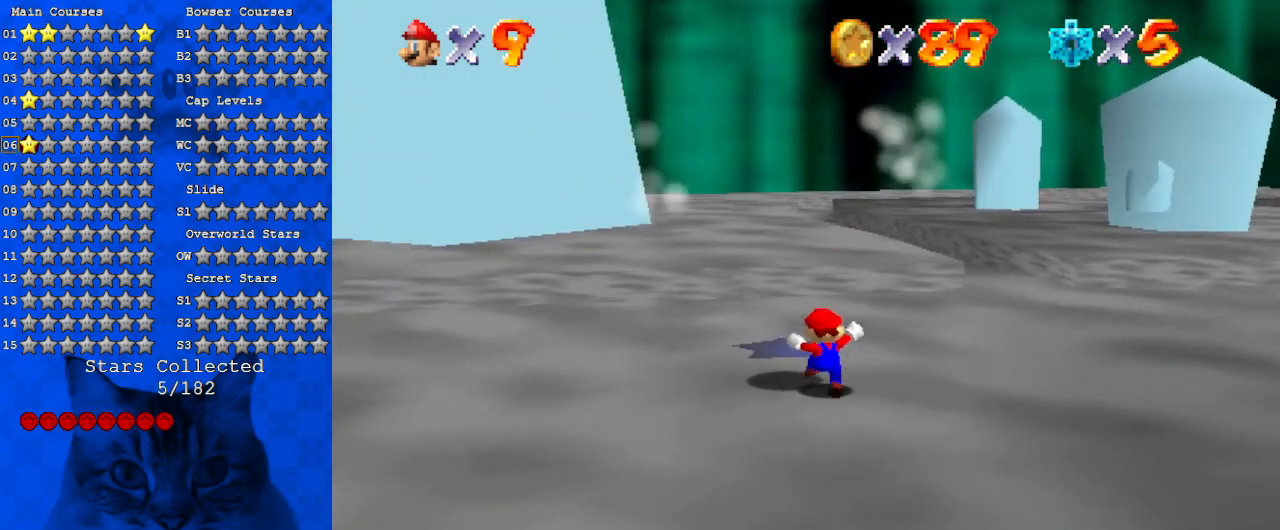
{"keys": [], "events": []}
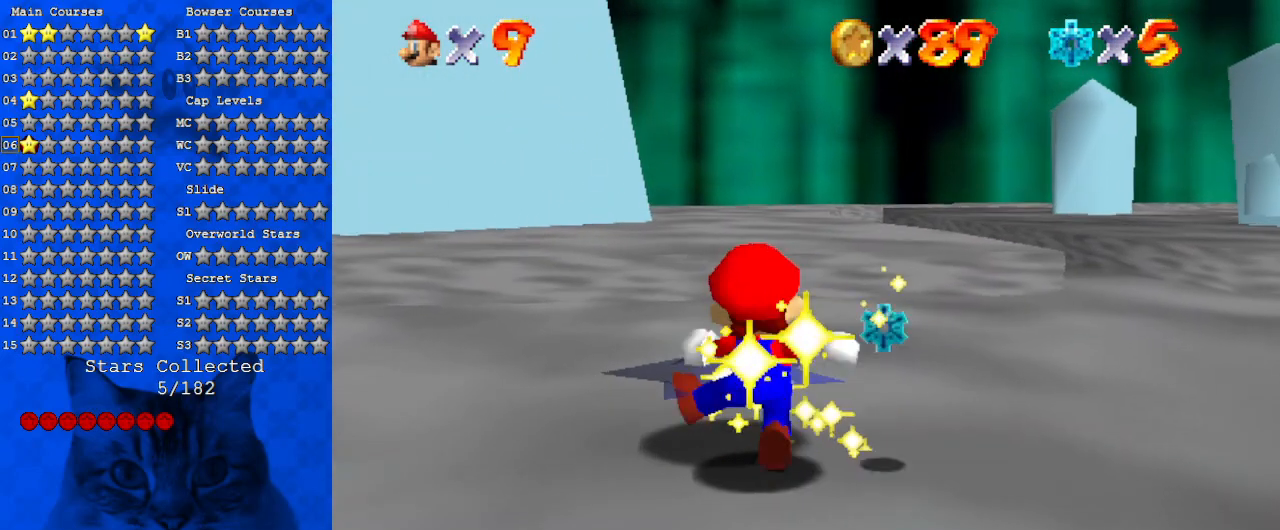
{"keys": [], "events": []}
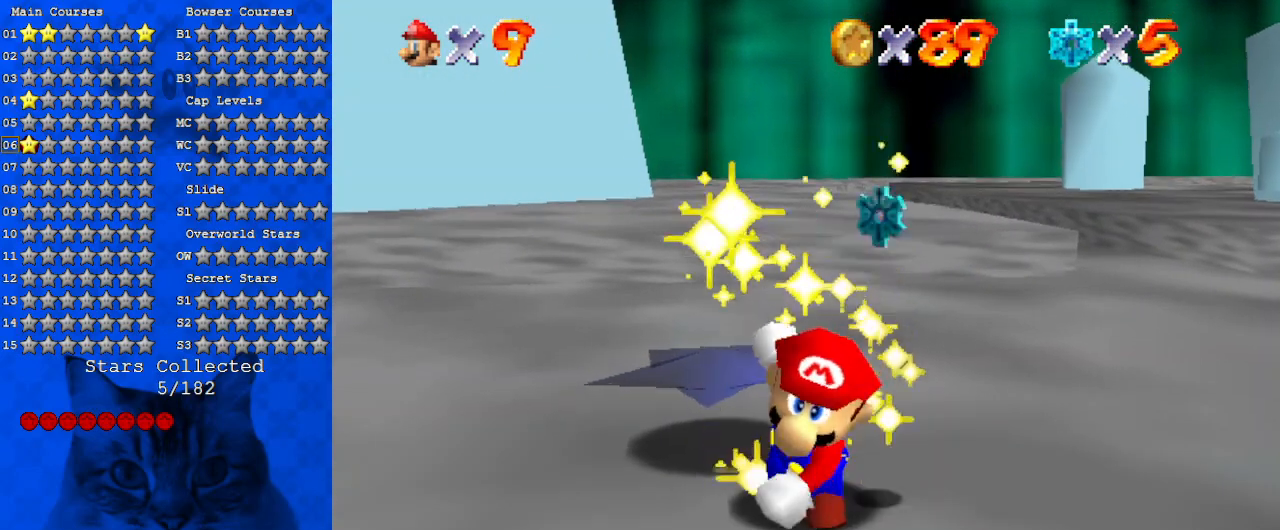
{"keys": [], "events": []}
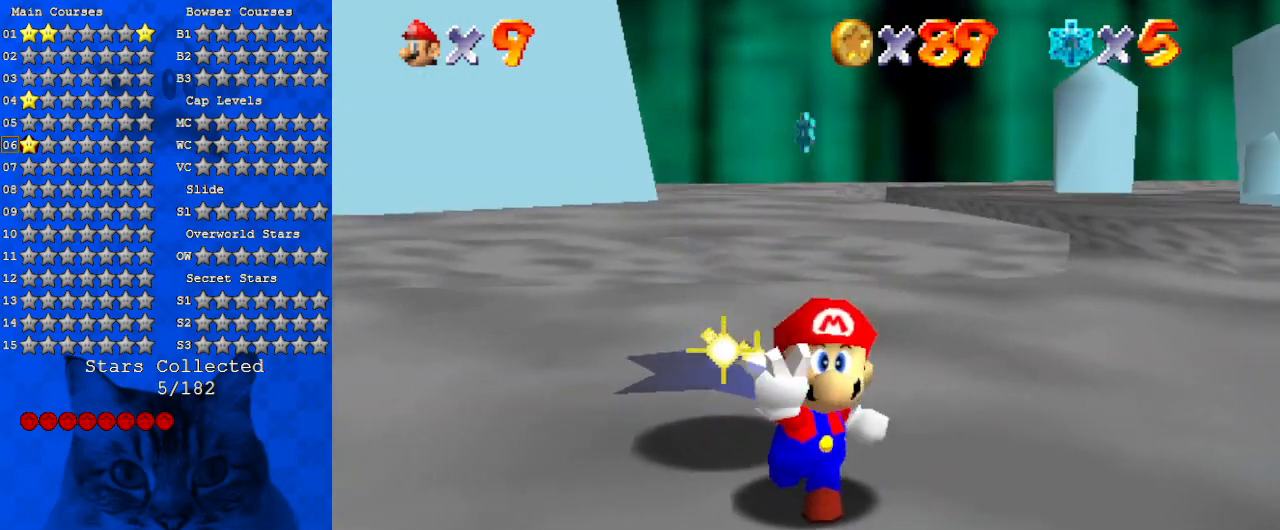
{"keys": ["a"], "events": [[500, "a", "down"]]}
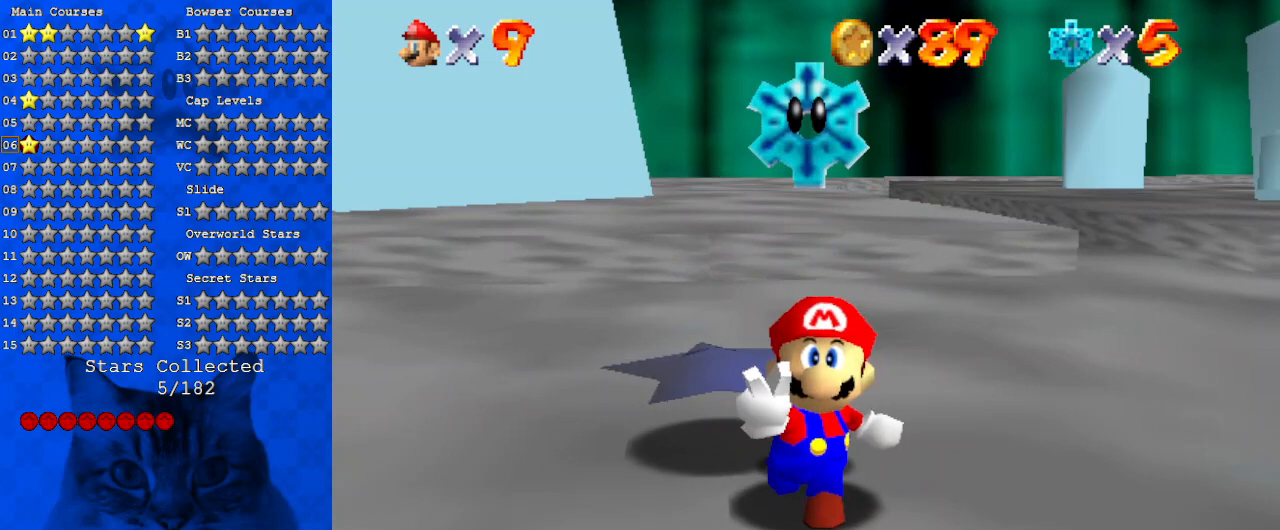
{"keys": [], "events": [[133, "a", "up"], [233, "y", "down"], [267, "y", "up"], [367, "a", "down"], [467, "a", "up"]]}
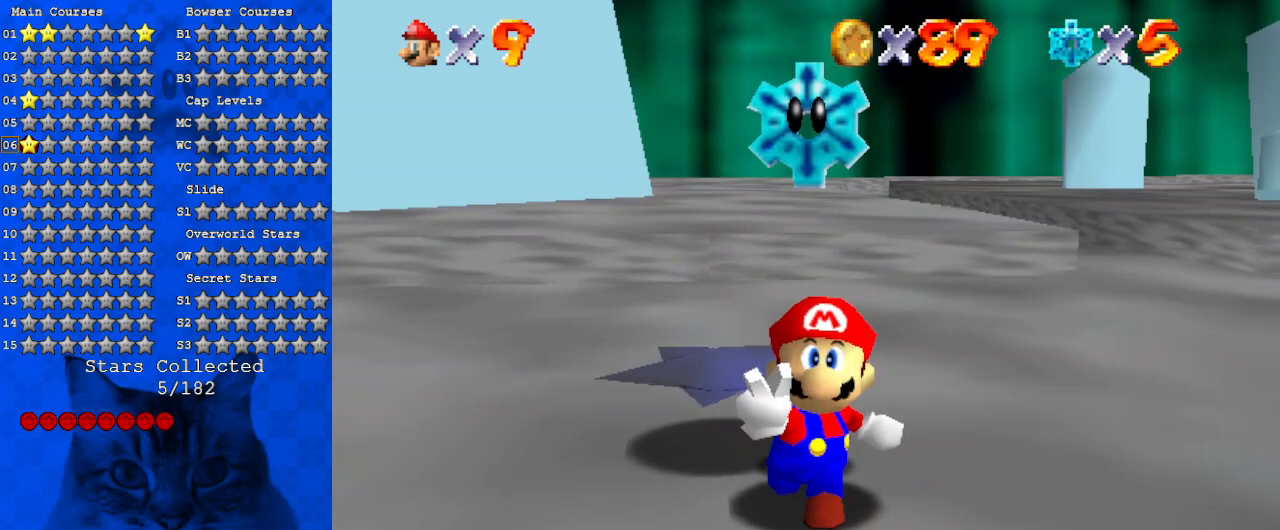
{"keys": [], "events": []}
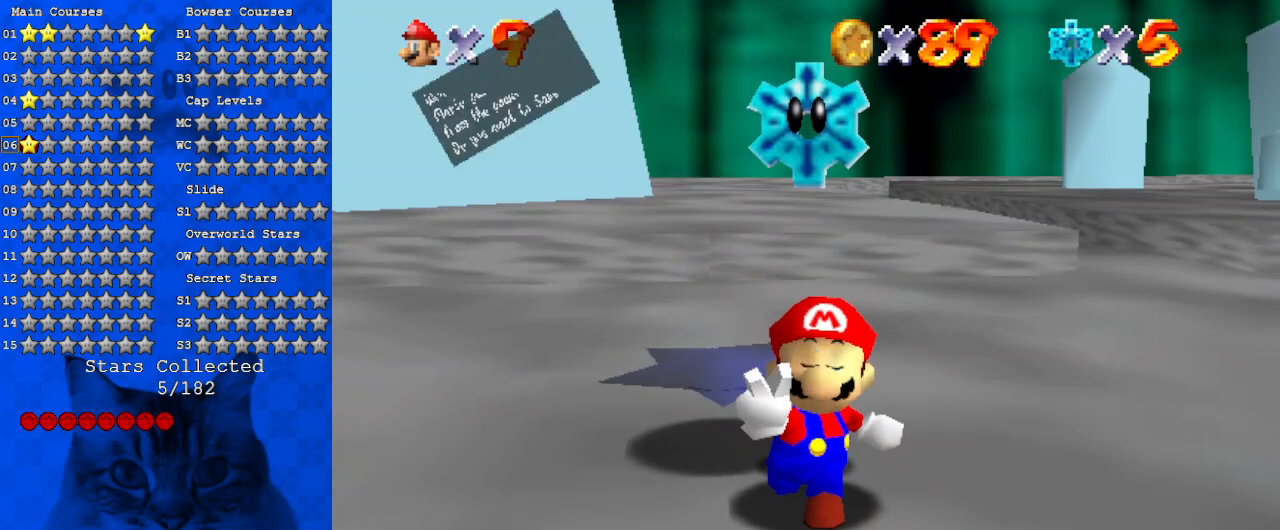
{"keys": [], "events": [[33, "return", "down"], [100, "return", "up"]]}
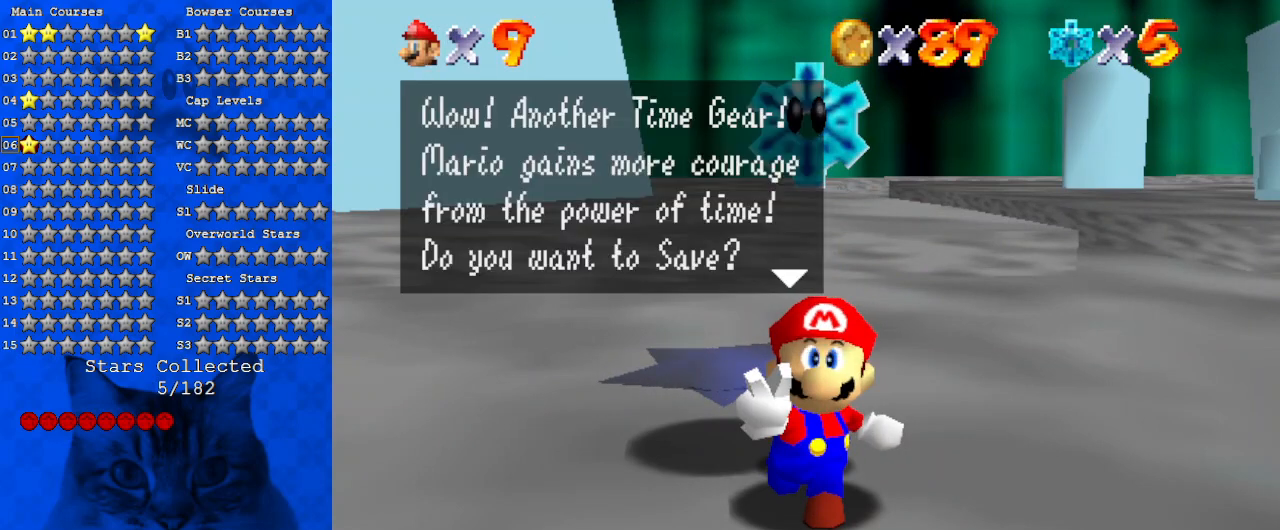
{"keys": [], "events": []}
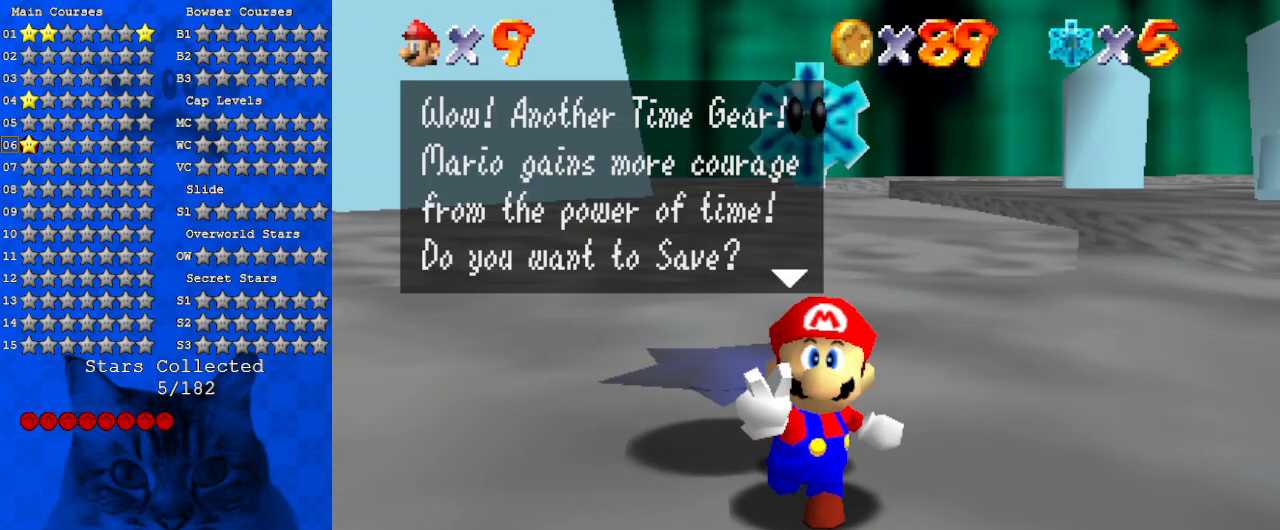
{"keys": [], "events": []}
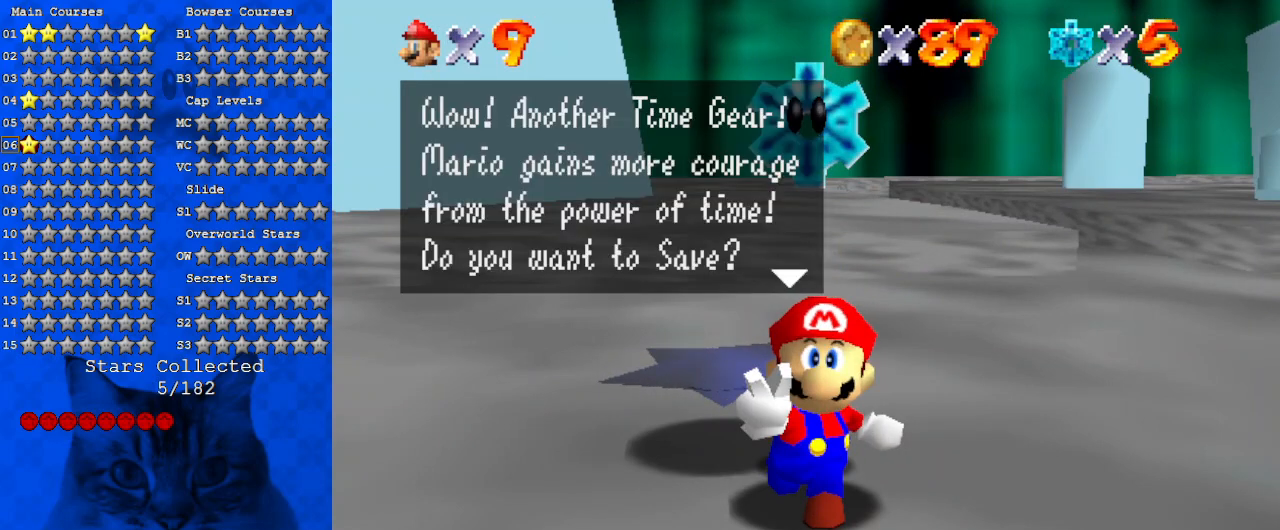
{"keys": [], "events": [[233, "shift", "down"], [433, "shift", "up"]]}
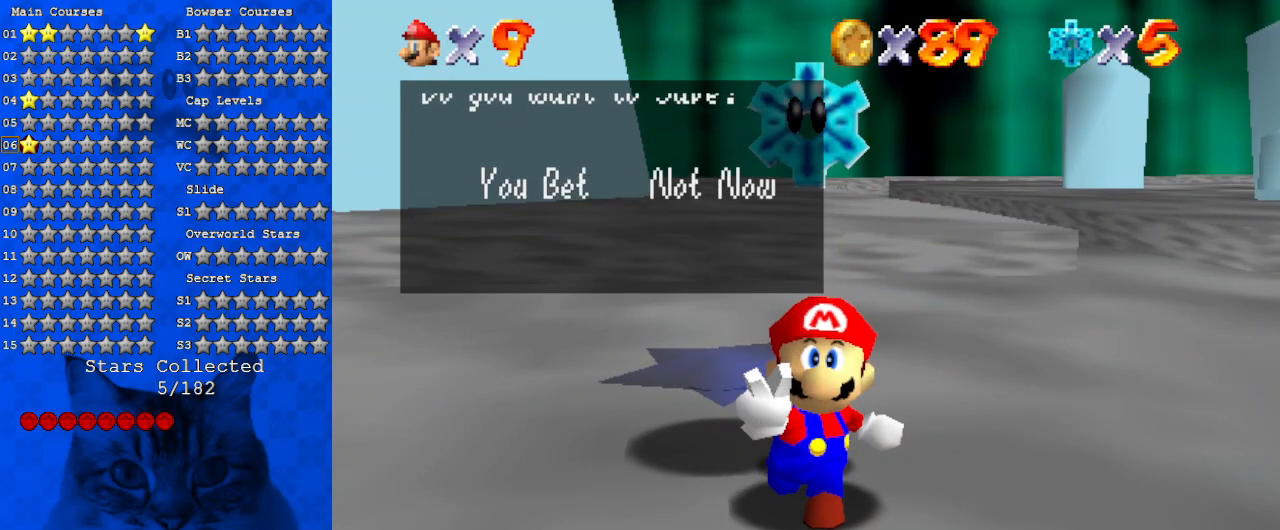
{"keys": [], "events": [[200, "shift", "down"], [433, "shift", "up"]]}
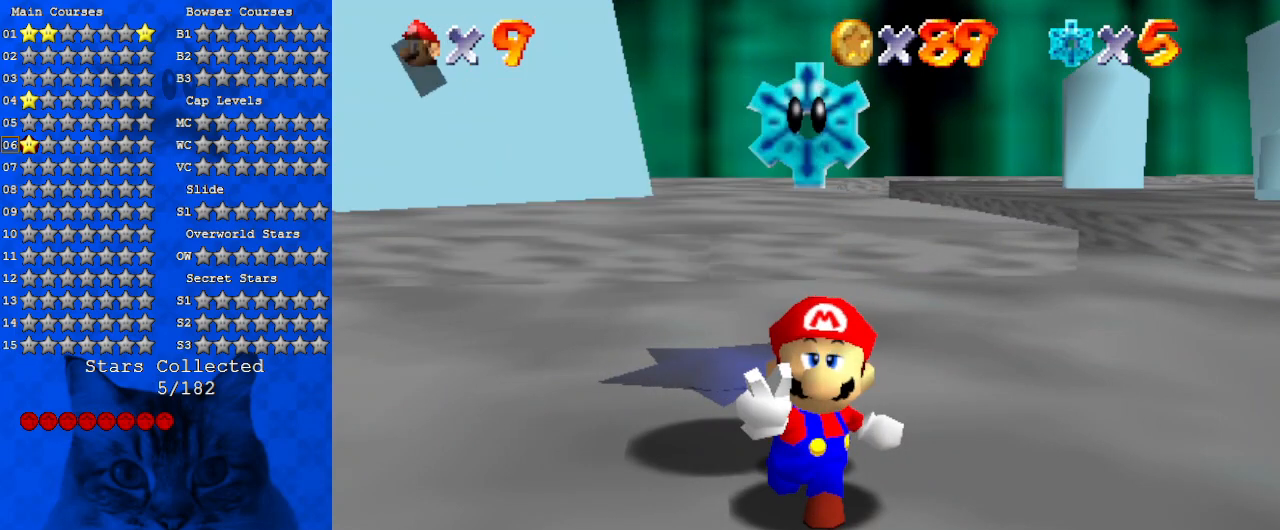
{"keys": ["up"], "events": [[300, "up", "down"], [367, "d", "down"], [500, "d", "up"]]}
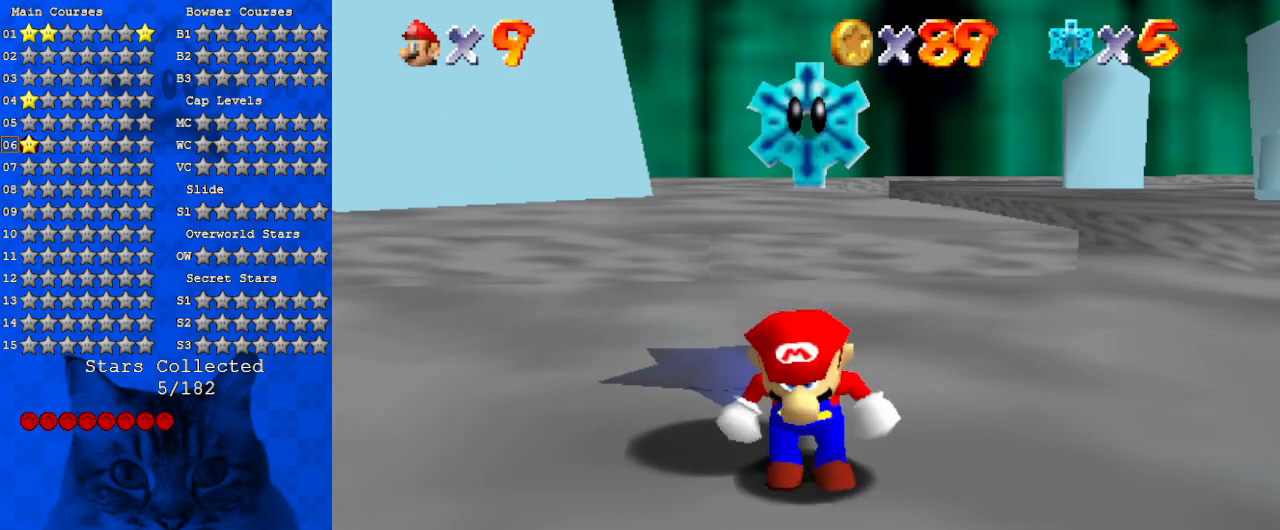
{"keys": ["d", "right", "up"], "events": [[100, "d", "down"], [133, "right", "down"], [233, "right", "up"], [267, "d", "up"], [367, "d", "down"], [500, "right", "down"]]}
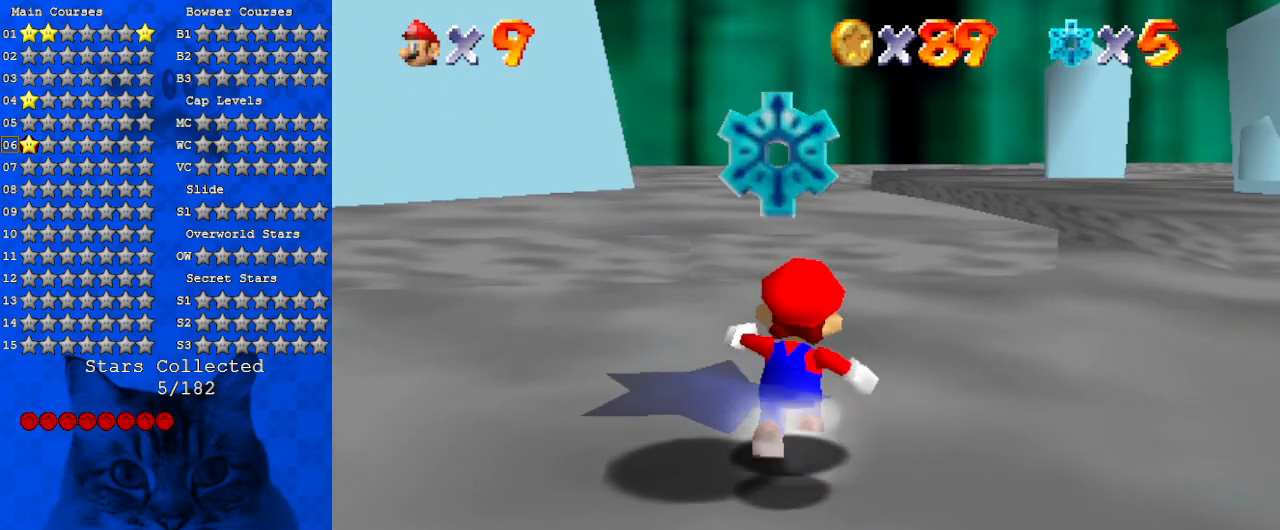
{"keys": ["d", "right", "up"], "events": [[67, "d", "up"], [200, "right", "up"], [400, "d", "down"], [433, "right", "down"]]}
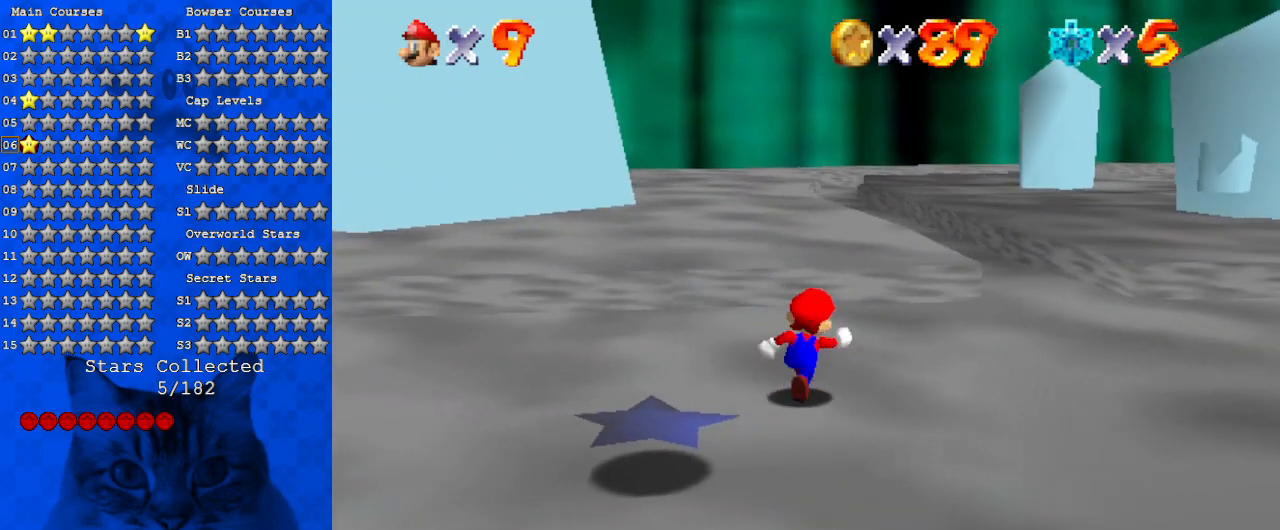
{"keys": ["right"], "events": [[33, "d", "up"], [167, "d", "down"], [167, "up", "up"], [400, "d", "up"]]}
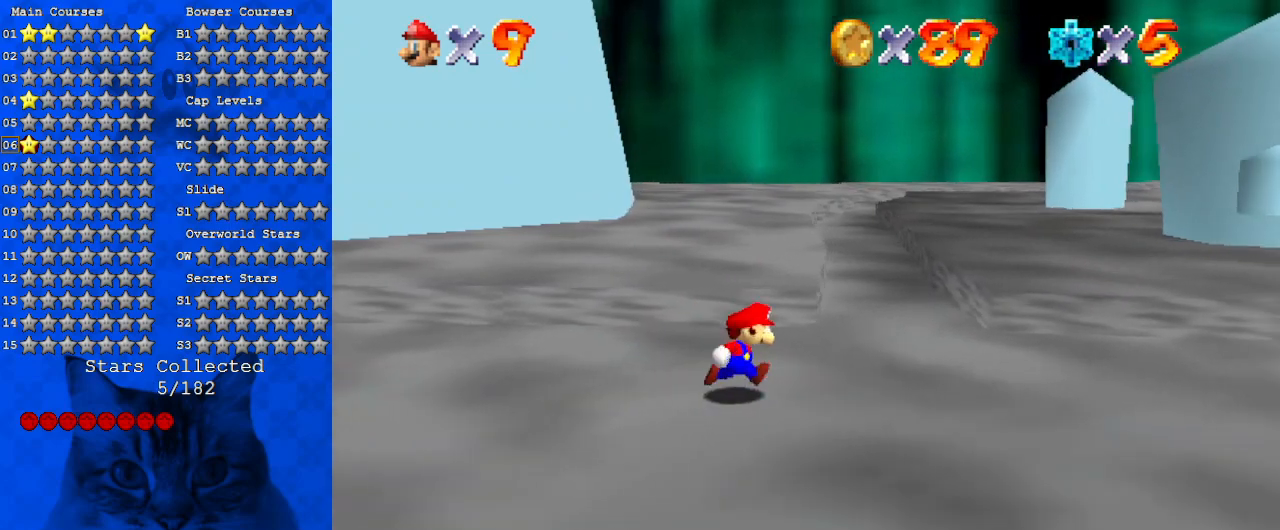
{"keys": ["right"], "events": [[233, "up", "down"], [400, "up", "up"]]}
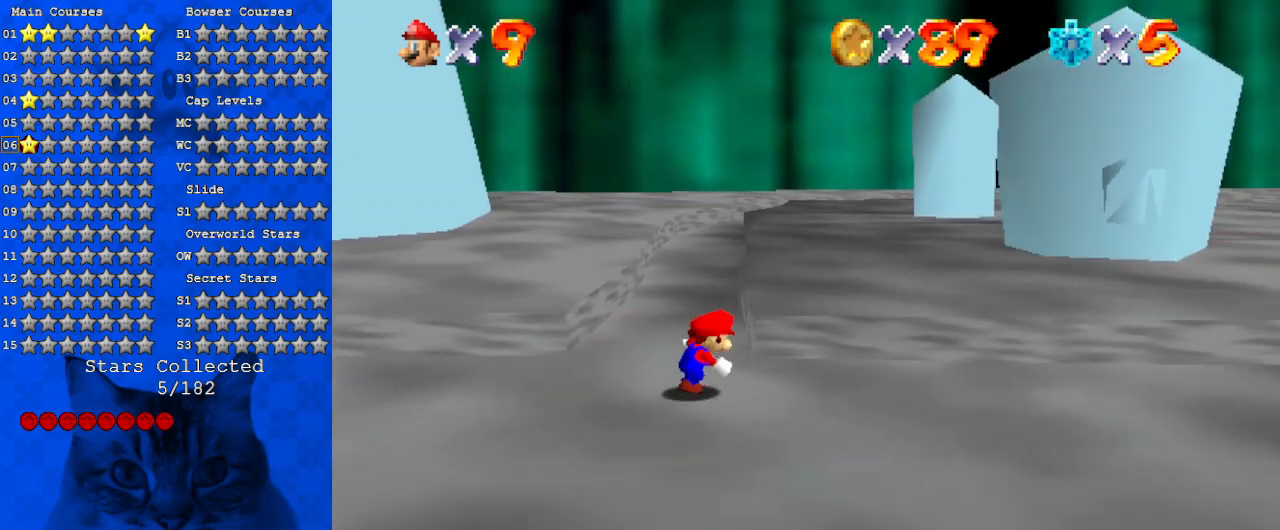
{"keys": ["left"], "events": [[33, "w", "down"], [133, "right", "up"], [200, "w", "up"], [267, "s", "down"], [267, "up", "down"], [400, "left", "down"], [467, "up", "up"], [500, "s", "up"]]}
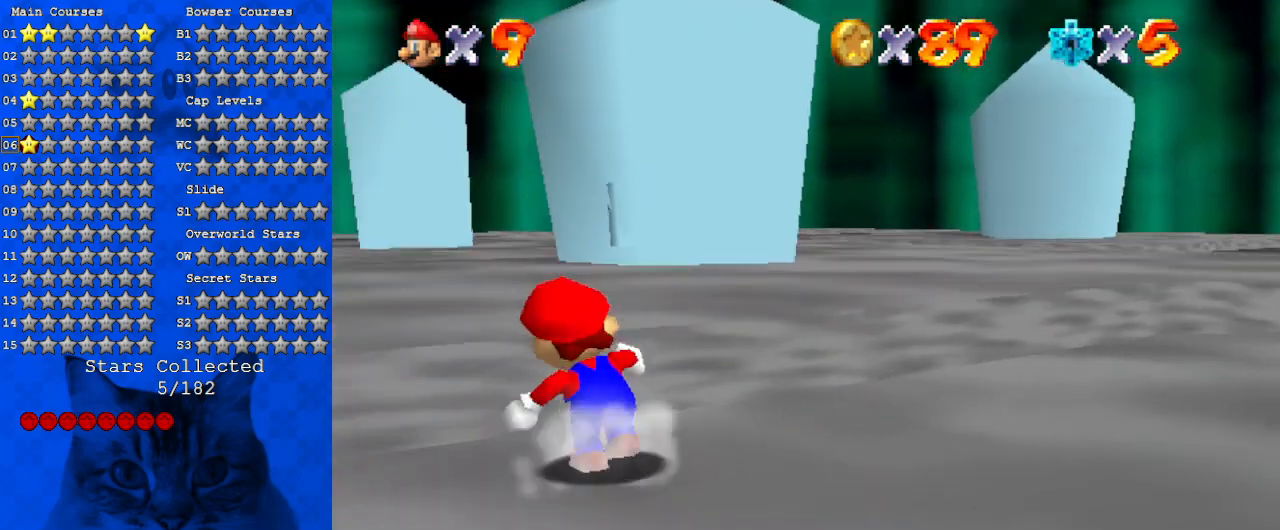
{"keys": ["left"], "events": []}
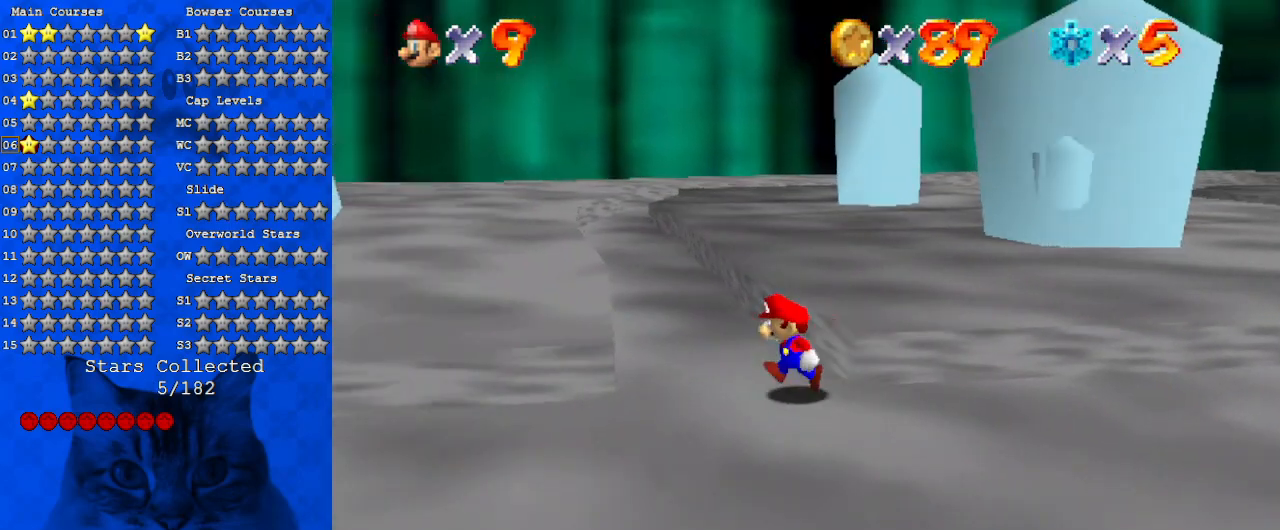
{"keys": ["up"], "events": [[33, "up", "down"], [267, "left", "up"]]}
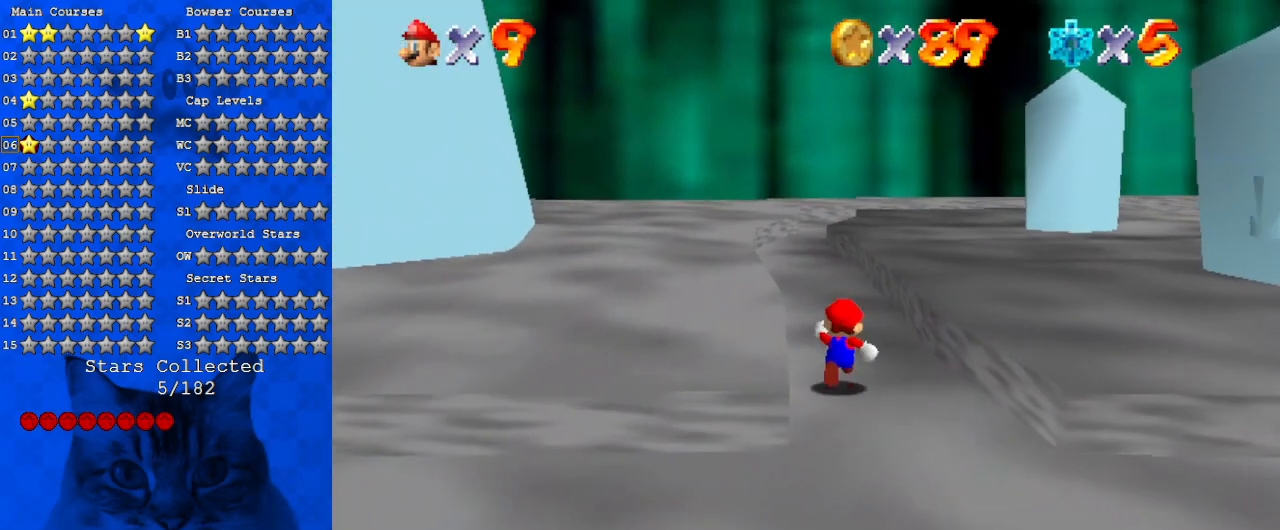
{"keys": ["left", "shift", "up"], "events": [[100, "ctrl", "down"], [233, "a", "down"], [233, "ctrl", "up"], [400, "a", "up"], [500, "left", "down"], [500, "shift", "down"]]}
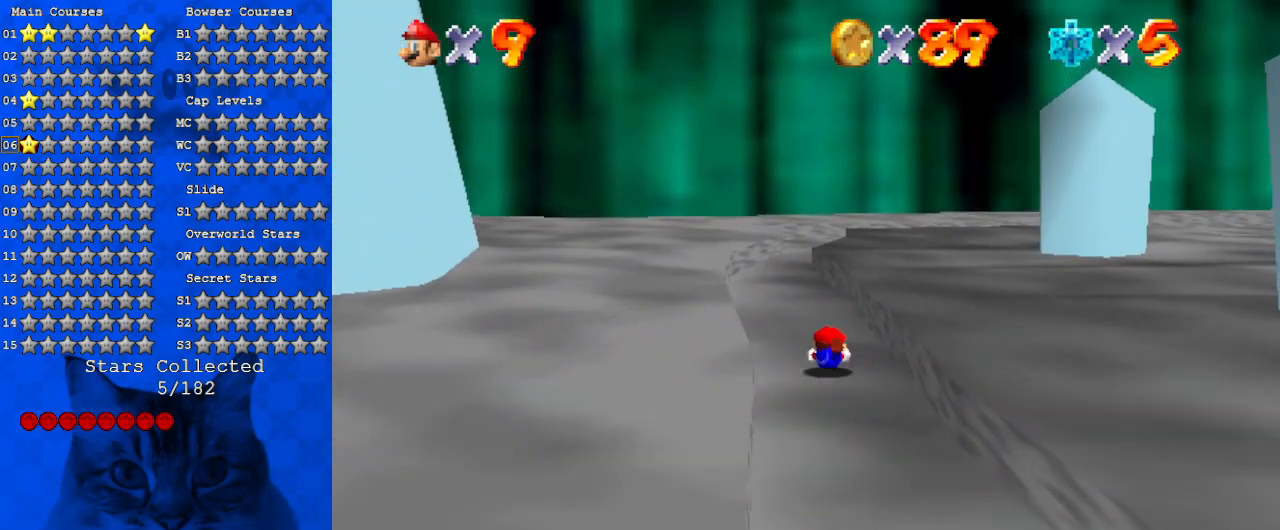
{"keys": ["left", "shift", "up"], "events": [[133, "a", "down"], [300, "a", "up"]]}
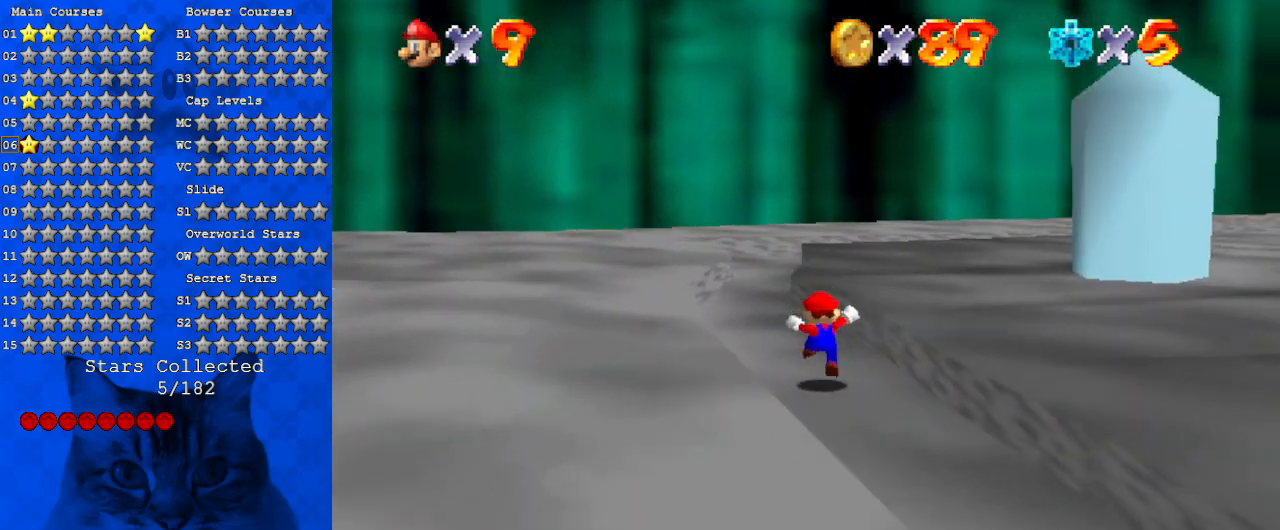
{"keys": ["up"], "events": [[33, "ctrl", "down"], [167, "ctrl", "up"], [167, "shift", "up"], [267, "a", "down"], [400, "a", "up"], [400, "left", "up"]]}
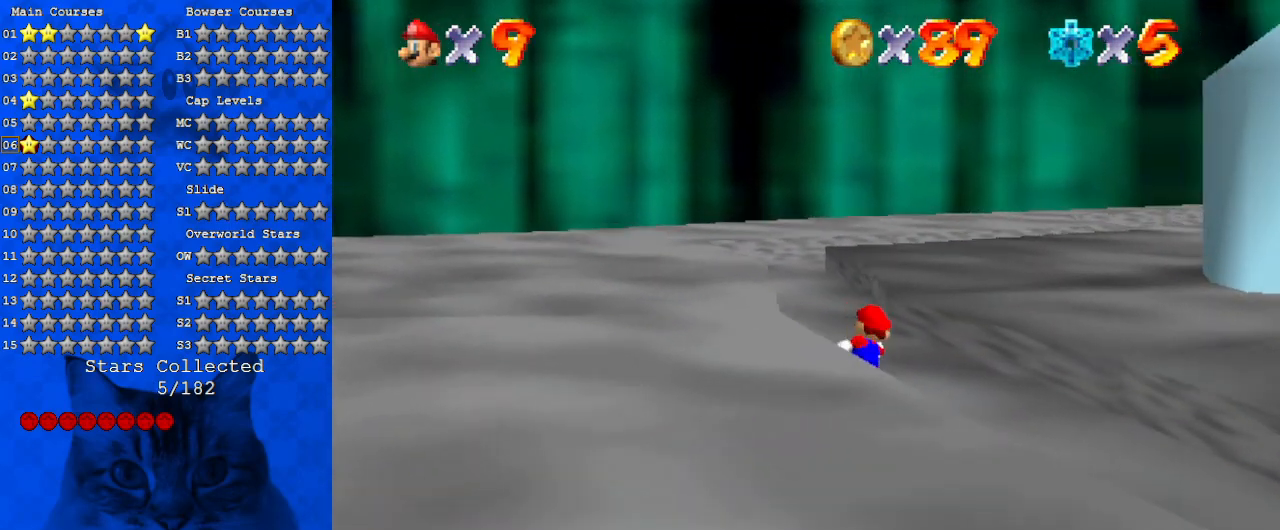
{"keys": ["a", "left", "up"], "events": [[100, "left", "down"], [233, "left", "up"], [333, "a", "down"], [400, "left", "down"]]}
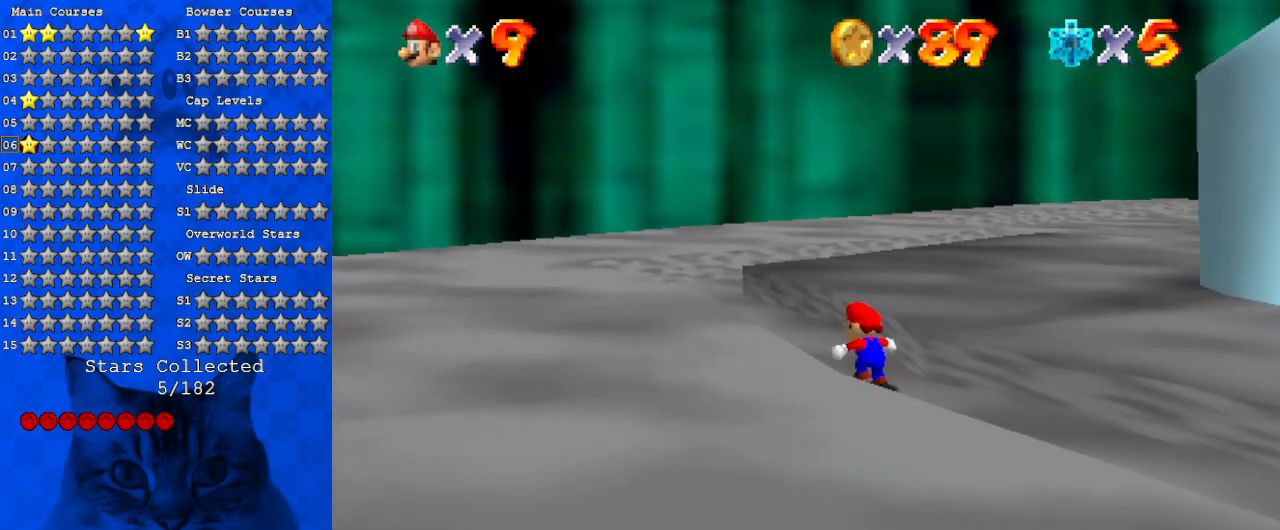
{"keys": ["left", "up"], "events": [[67, "a", "up"], [100, "a", "down"], [333, "a", "up"]]}
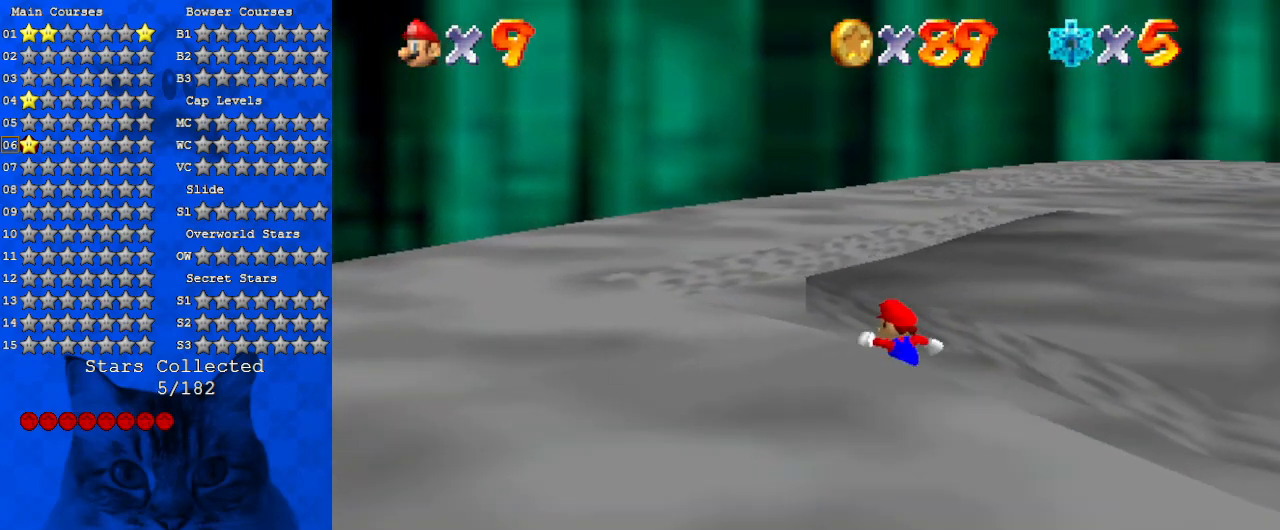
{"keys": ["a", "left", "up"], "events": [[33, "a", "down"], [300, "a", "up"], [333, "a", "down"]]}
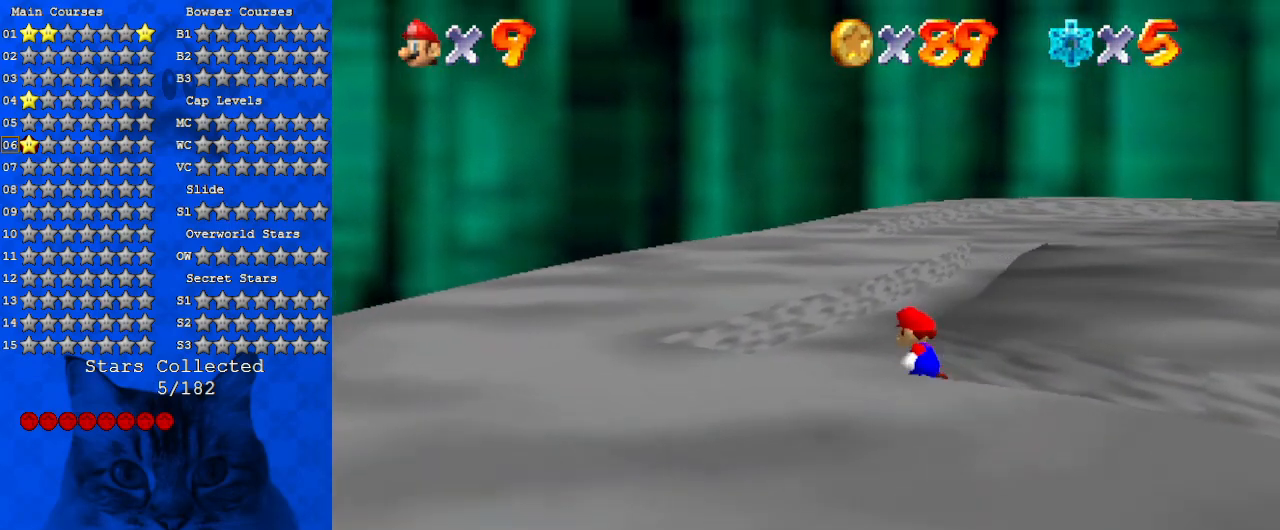
{"keys": ["right", "shift"], "events": [[33, "a", "up"], [67, "up", "up"], [133, "a", "down"], [167, "right", "down"], [233, "left", "up"], [300, "a", "up"], [400, "shift", "down"]]}
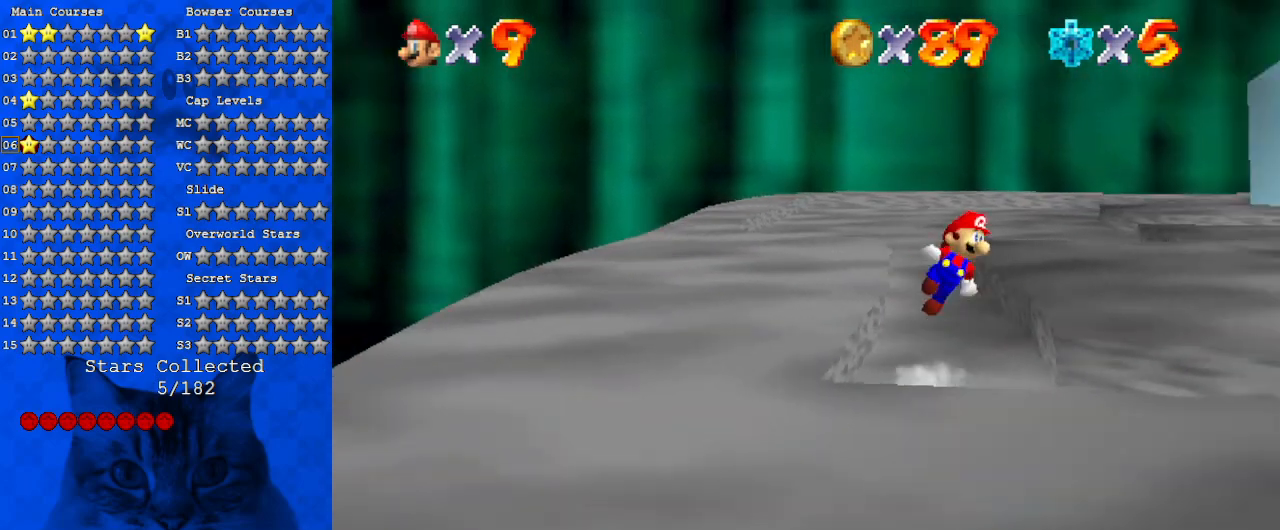
{"keys": ["a", "right", "up"], "events": [[100, "shift", "up"], [200, "a", "down"], [333, "a", "up"], [433, "a", "down"], [433, "up", "down"]]}